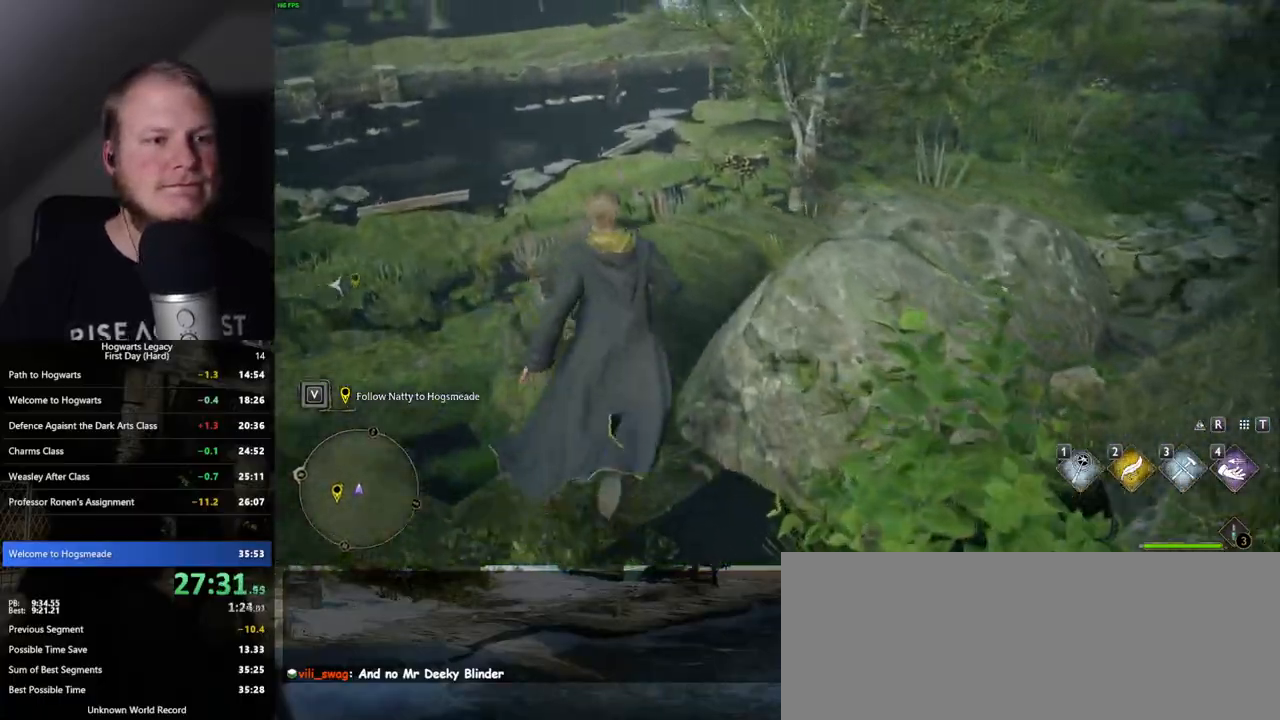
Gameplay with keyboard and mouse; each line is a JSON object with the keys and mouse buttons held at the frame after it. "events" lists presses ("down") and releases ("up") of ".", "/", "0", "1", "2", "3", "4", "5", "6", "7", "8", "9", "a", "alt_l", "alt_r", "b", "backslash", "backspace", "c", "caps_lock", "comma", "ctrl_l", "ctrl_r", "d", "e", "equals", "escape", "f", "f1", "f10", "f11", "f12", "f2", "f3", "f4", "f5", "f6", "f7", "f8", "f9", "g", "h", "i", "j", "k", "l", "lbracket", "m", "minus", "n", "o", "p", "q", "quote", "r", "rbracket", "return", "s", "semicolon", "shift_l", "shift_r", "space", "super", "t", "tab", "tilde", "u", "v", "w", "x", "y", "z", "mouse_left", "mouse_wheel", "mouse_right", "mouse_mb4" and "mouse_mb5" between this image and that frame as [ms after this image, input, new state], when the widget could be followed in between. "mouse_left", "mouse_wheel", "mouse_right", "mouse_mb4", "mouse_mb5" = the "left", "wheel", "right", "mb4", "mb5" buttons of the "mouse" list. No other keys are recorded. "wheel" means that the mouse wheel is clicked or scrolled. Mouse movement is not recorded.
{"keys": ["w"], "mouse": [], "events": []}
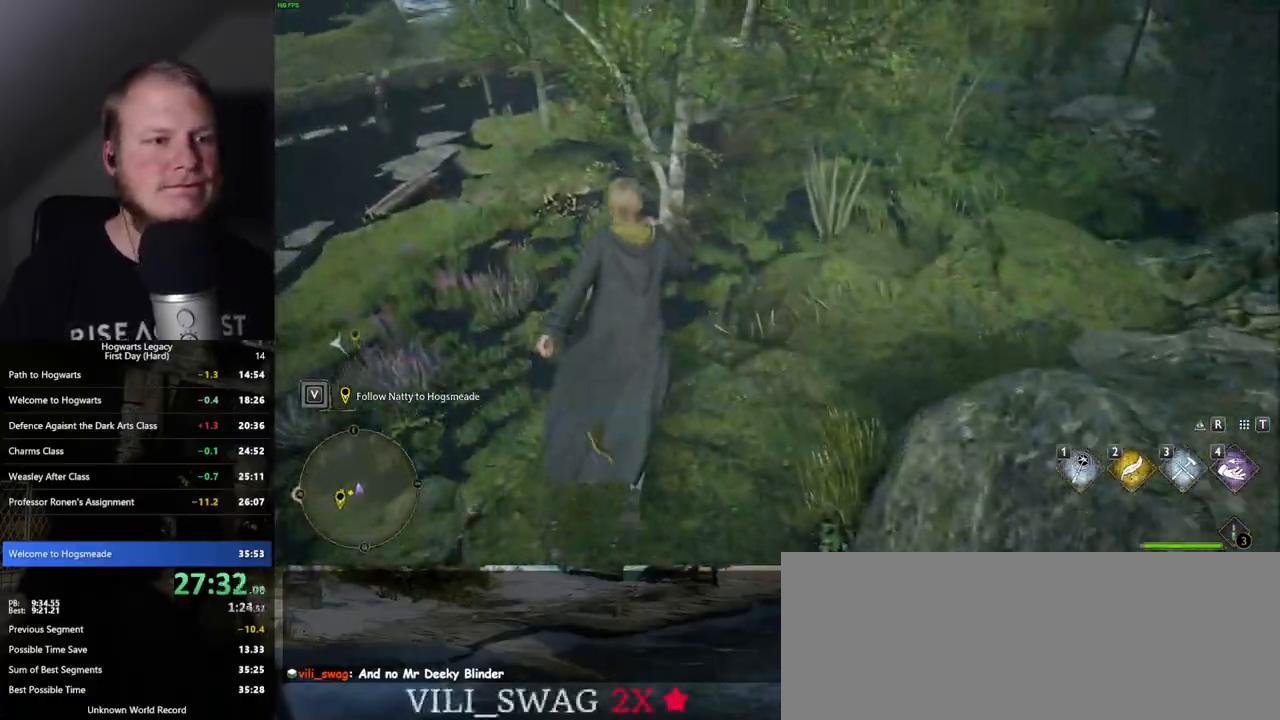
{"keys": ["w"], "mouse": [], "events": []}
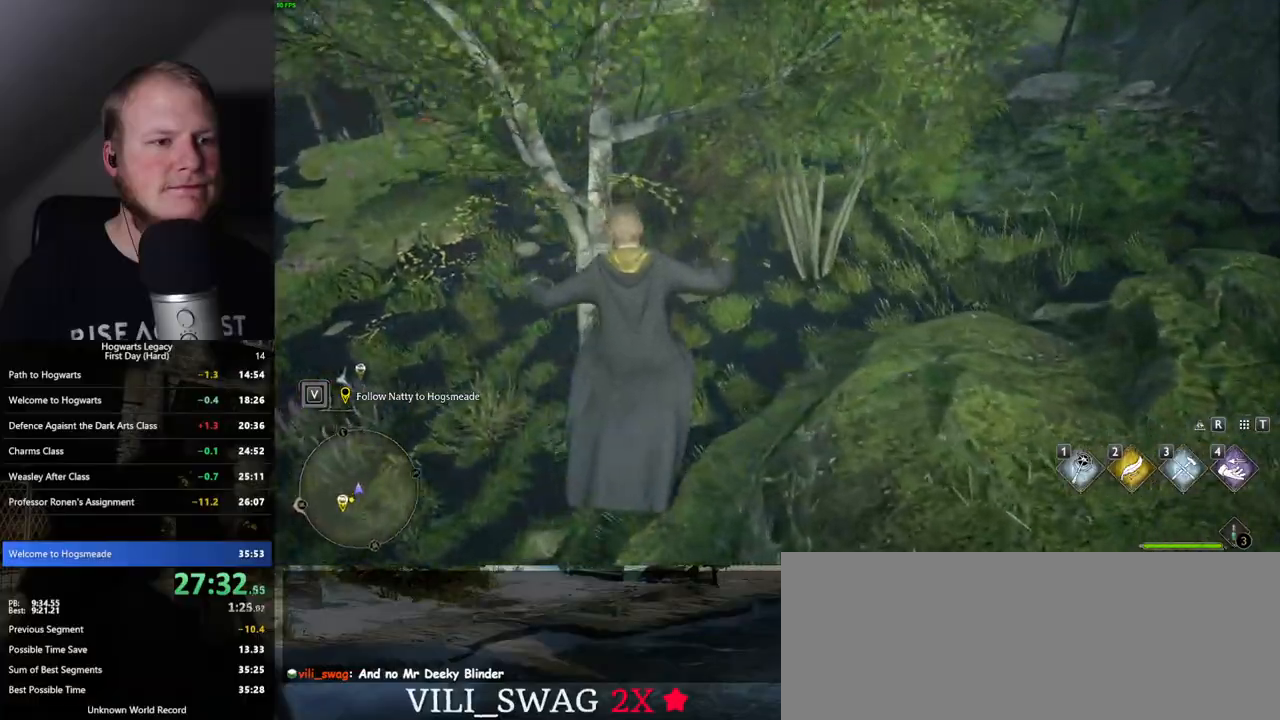
{"keys": ["w"], "mouse": [], "events": []}
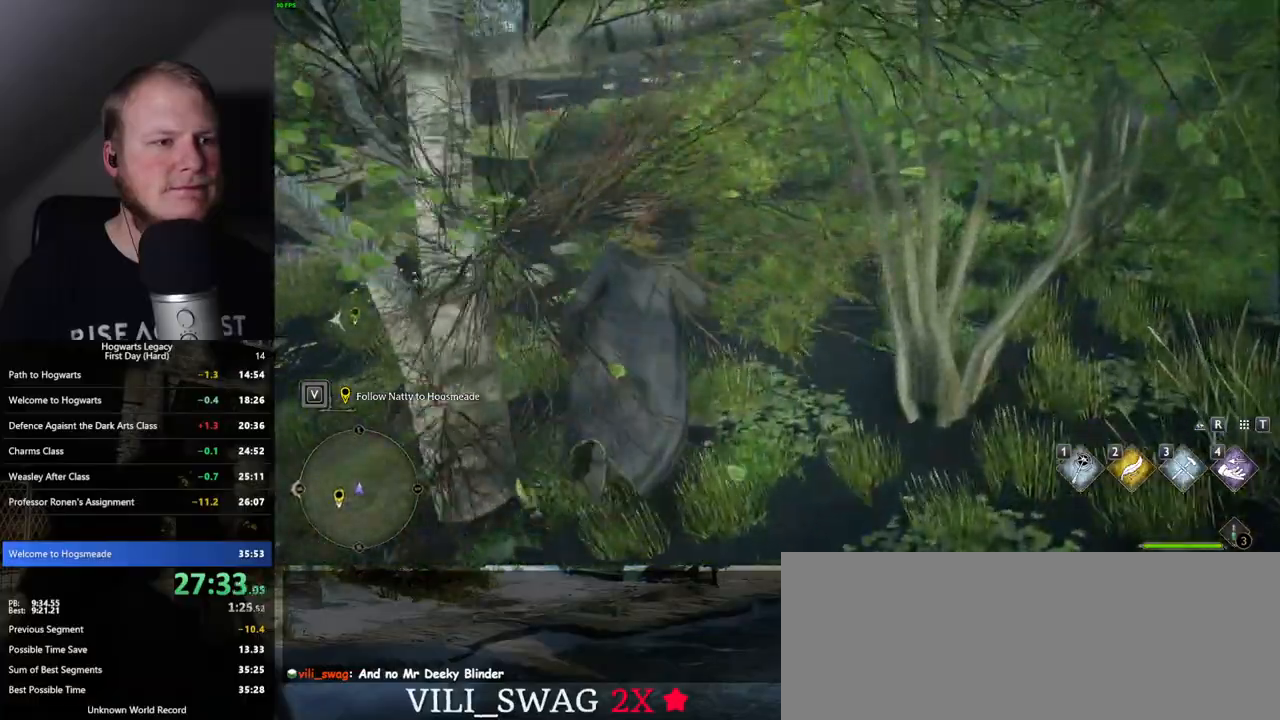
{"keys": ["w"], "mouse": [], "events": []}
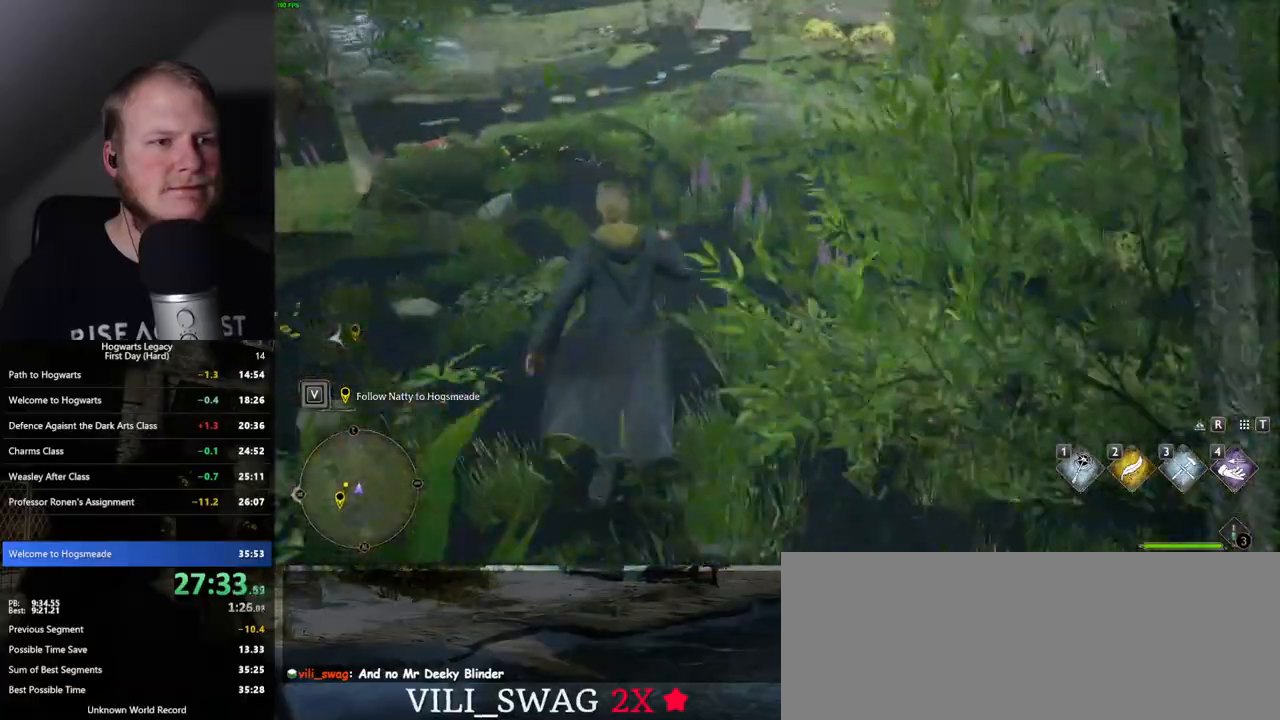
{"keys": ["w"], "mouse": [], "events": []}
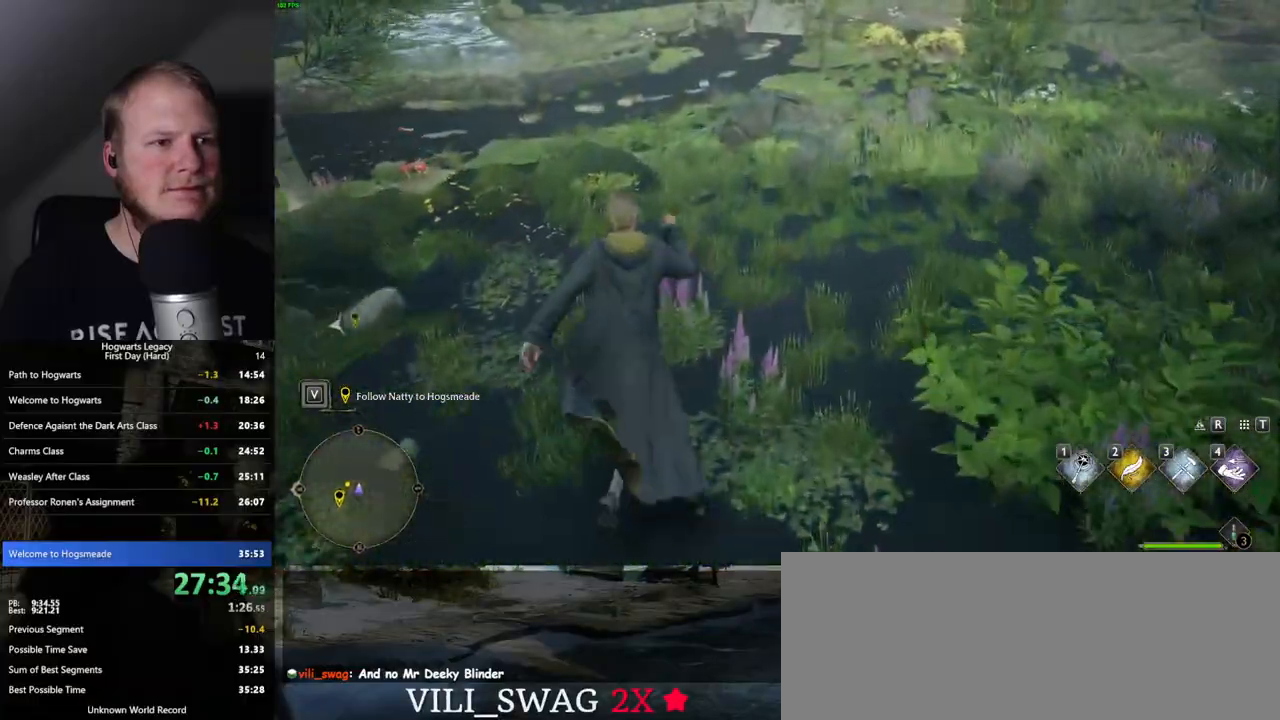
{"keys": ["w"], "mouse": [], "events": []}
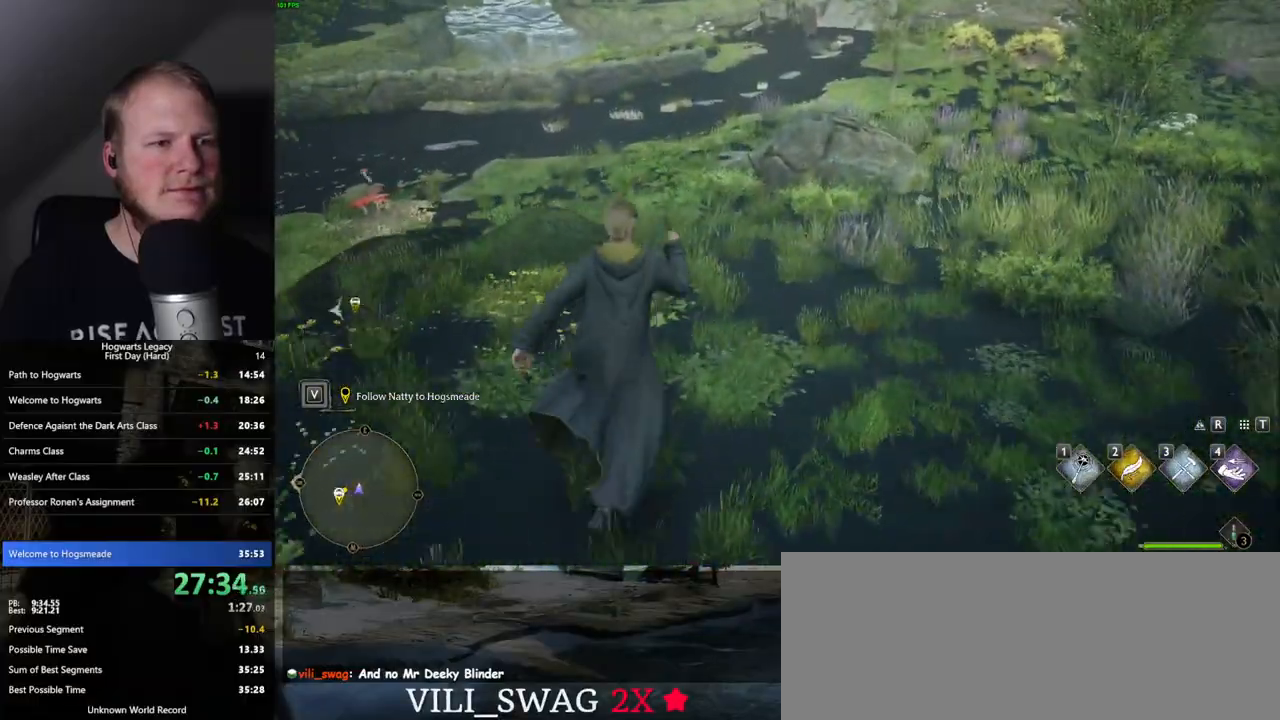
{"keys": ["w"], "mouse": [], "events": []}
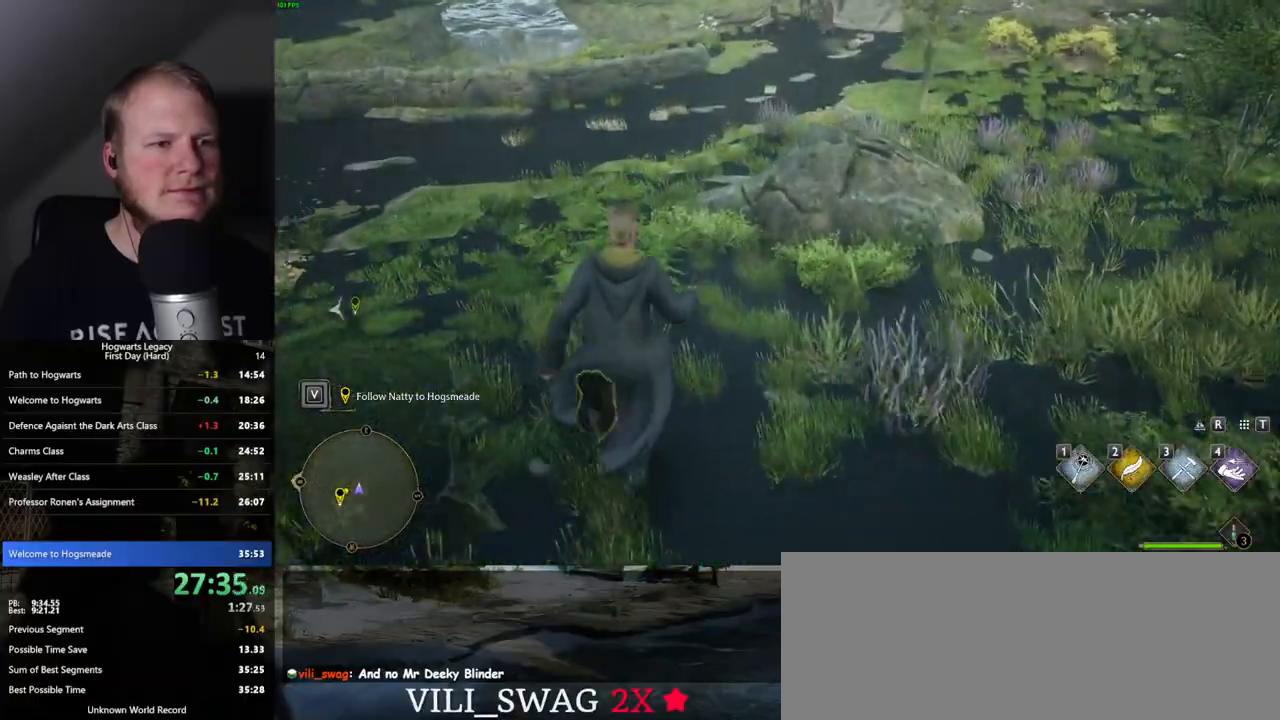
{"keys": ["w"], "mouse": ["mb5"], "events": [[350, "mouse_mb5", "down"]]}
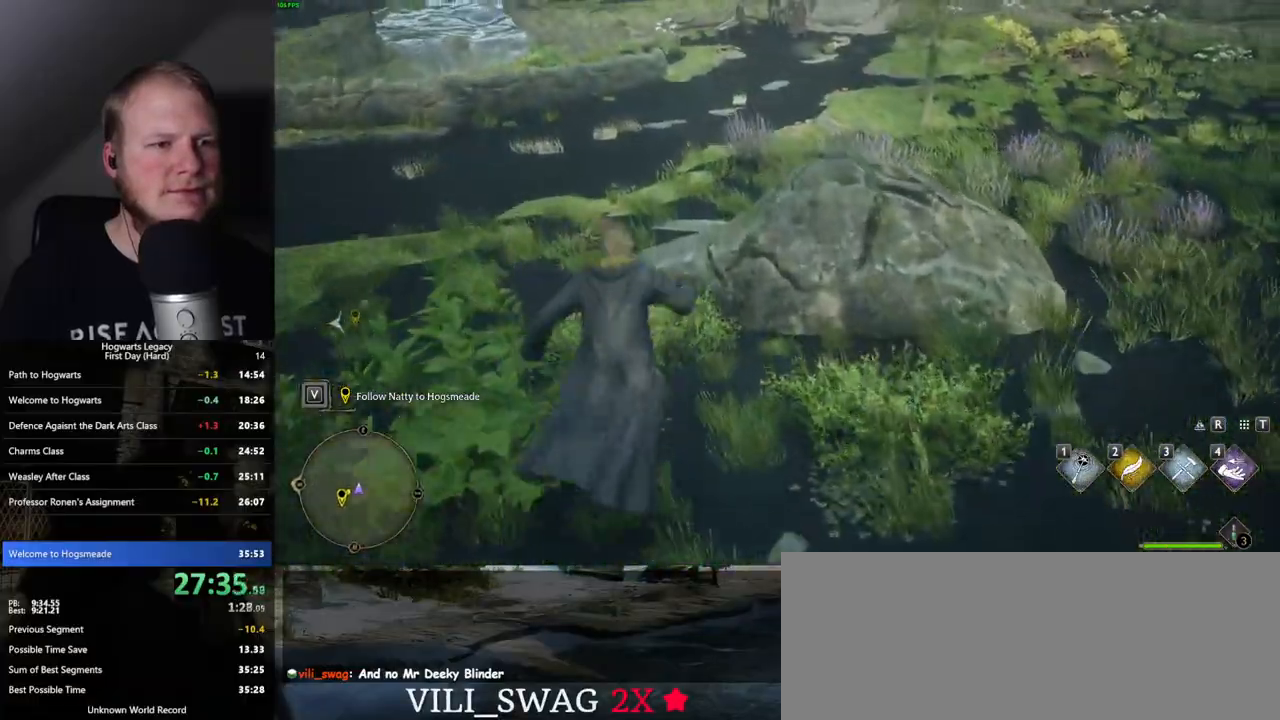
{"keys": ["w"], "mouse": [], "events": [[50, "mouse_mb5", "up"]]}
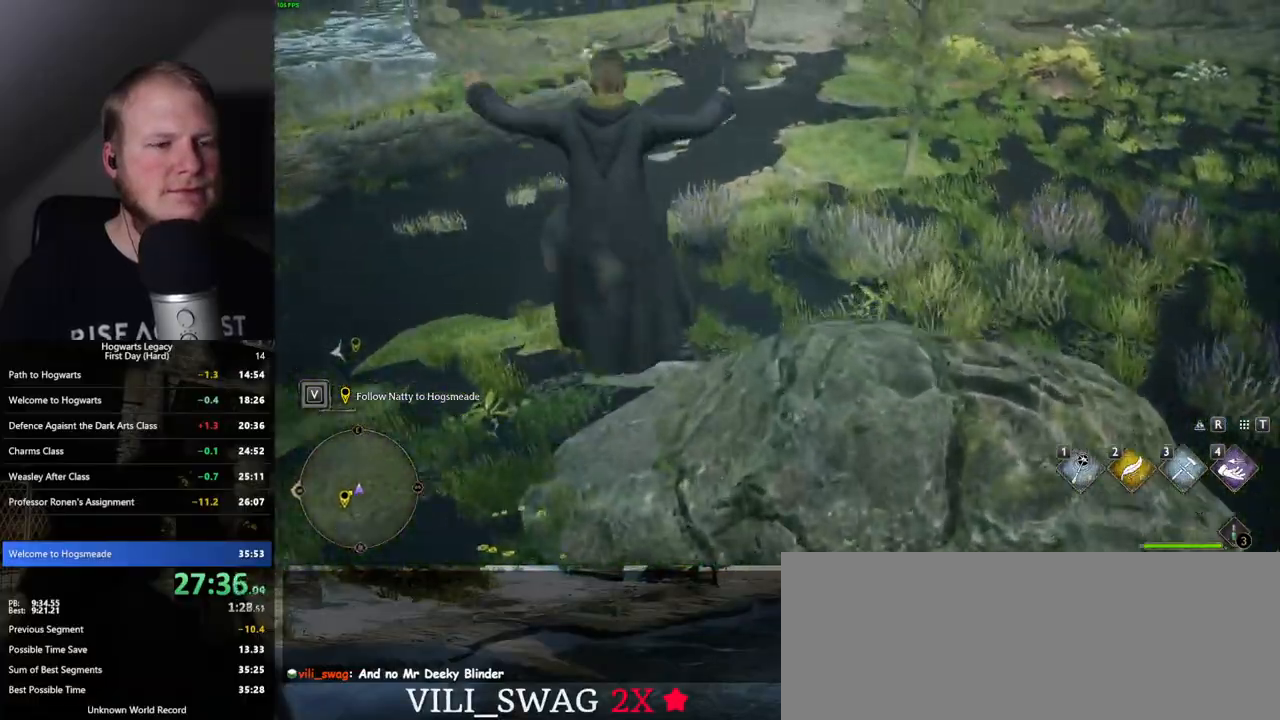
{"keys": ["w"], "mouse": [], "events": []}
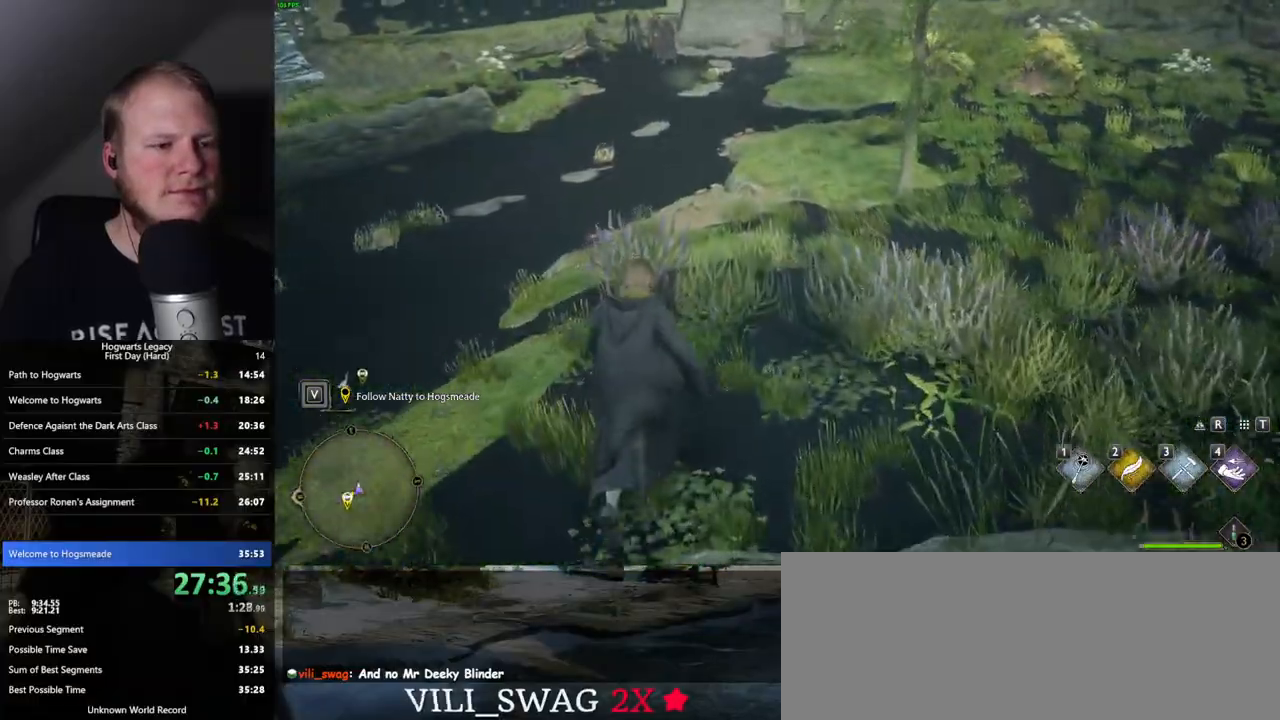
{"keys": ["w"], "mouse": [], "events": []}
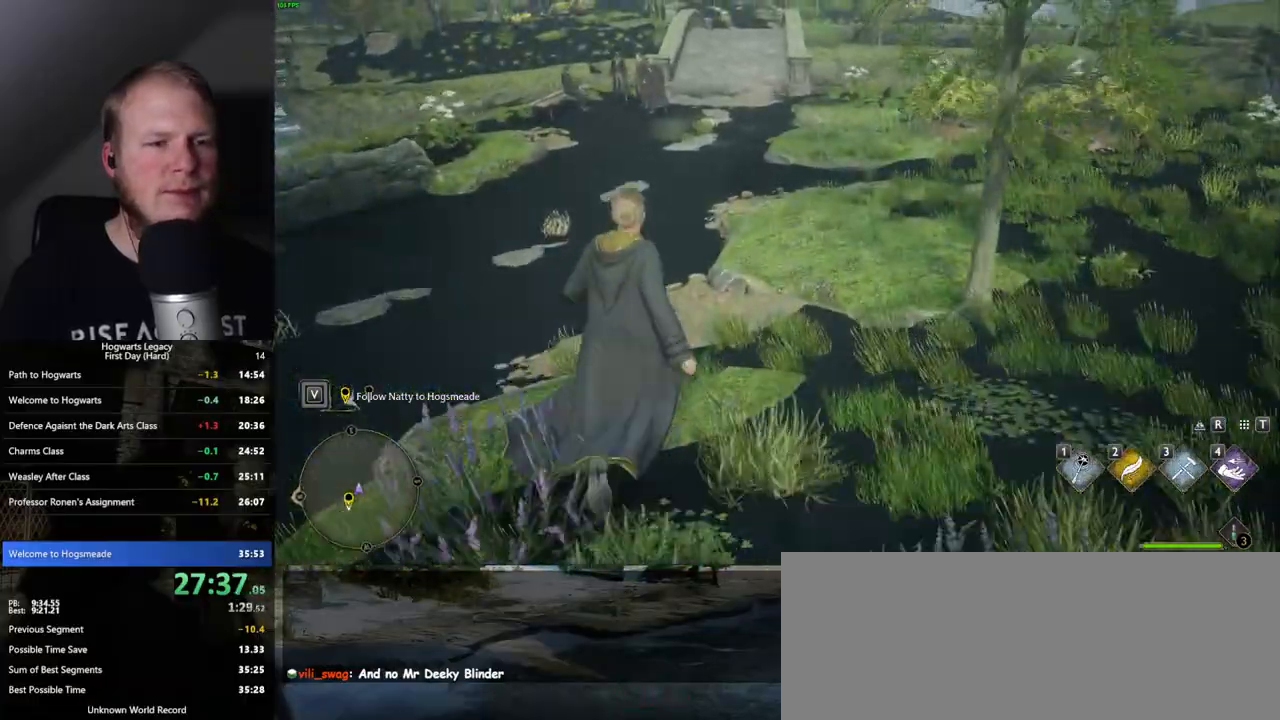
{"keys": ["w"], "mouse": [], "events": []}
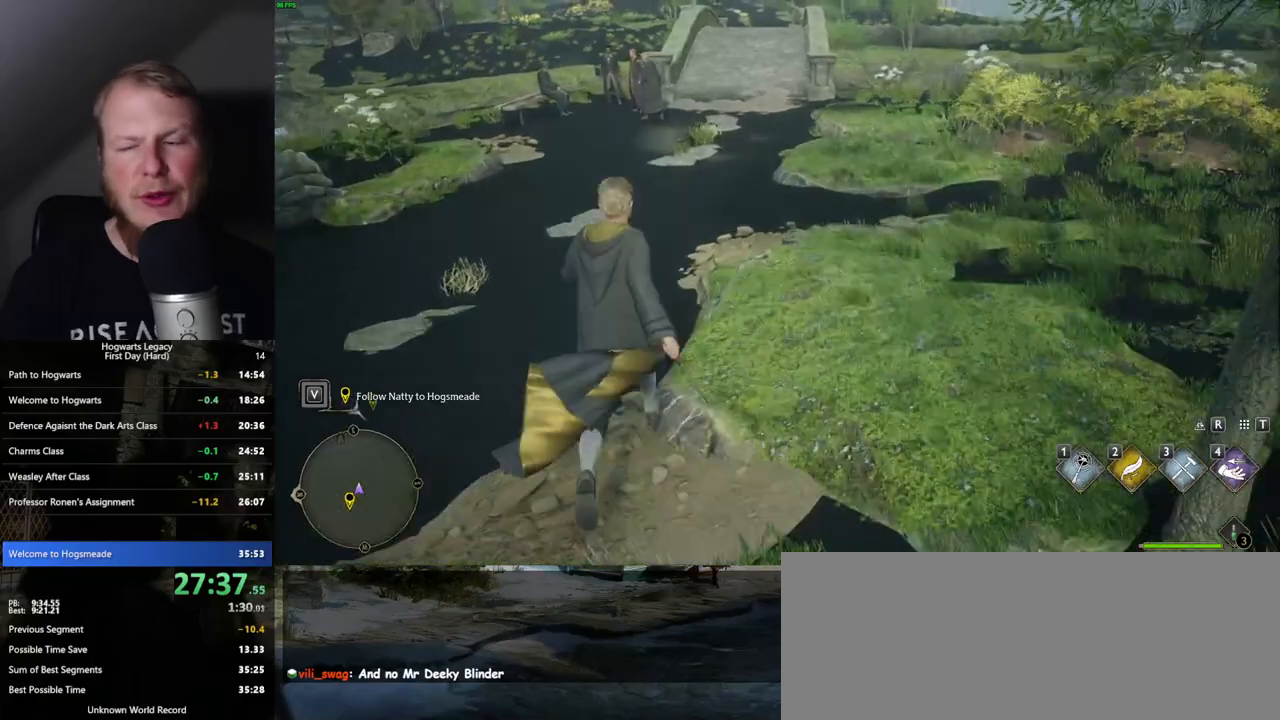
{"keys": ["w"], "mouse": [], "events": []}
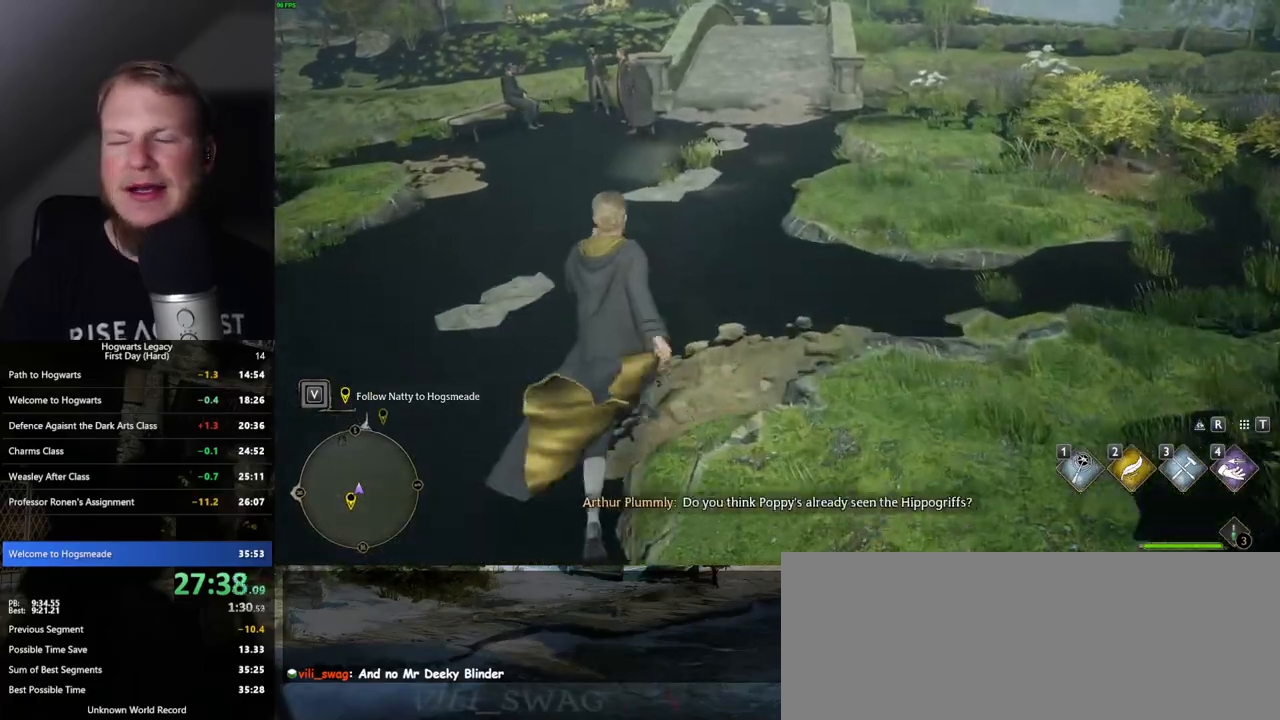
{"keys": ["w"], "mouse": [], "events": []}
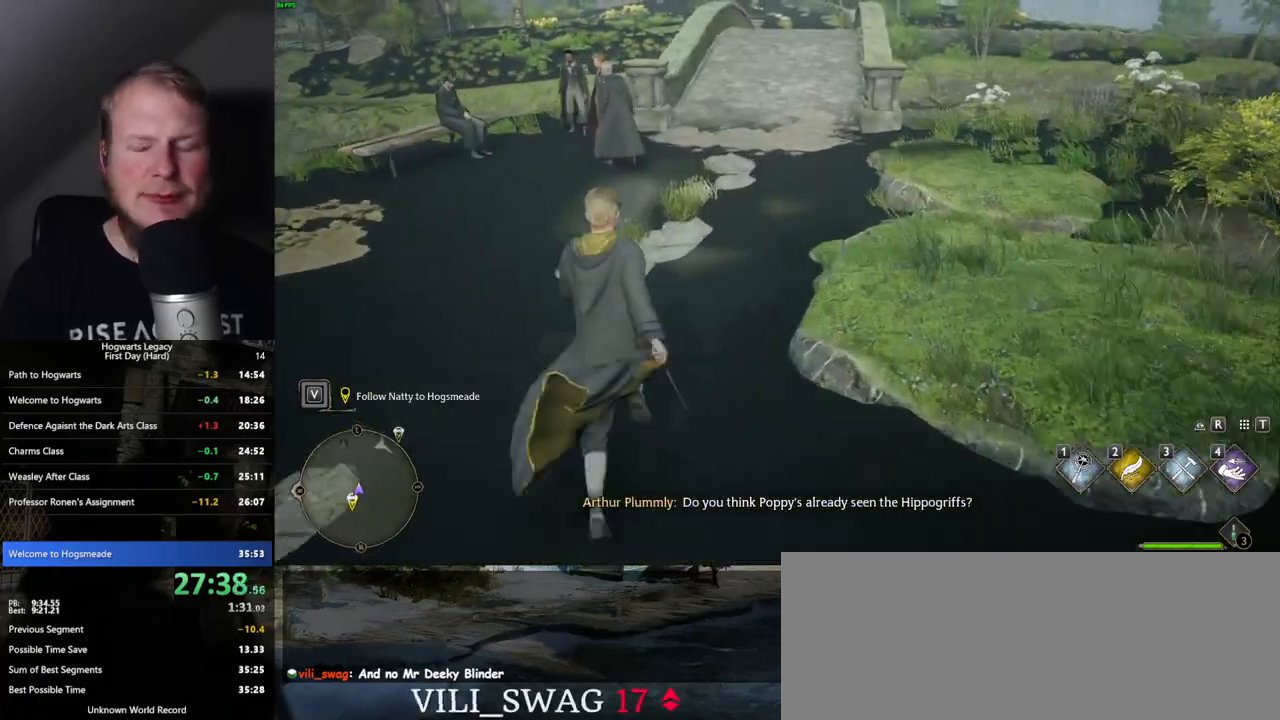
{"keys": ["w"], "mouse": [], "events": []}
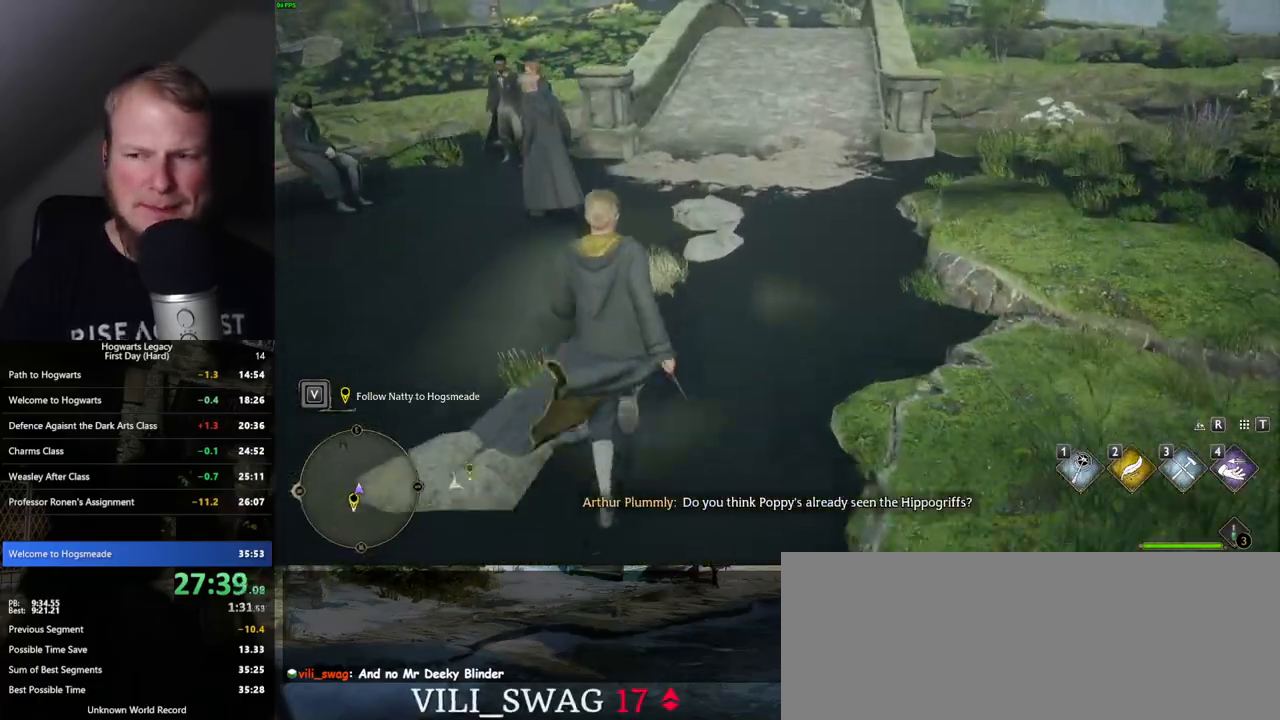
{"keys": ["w"], "mouse": [], "events": []}
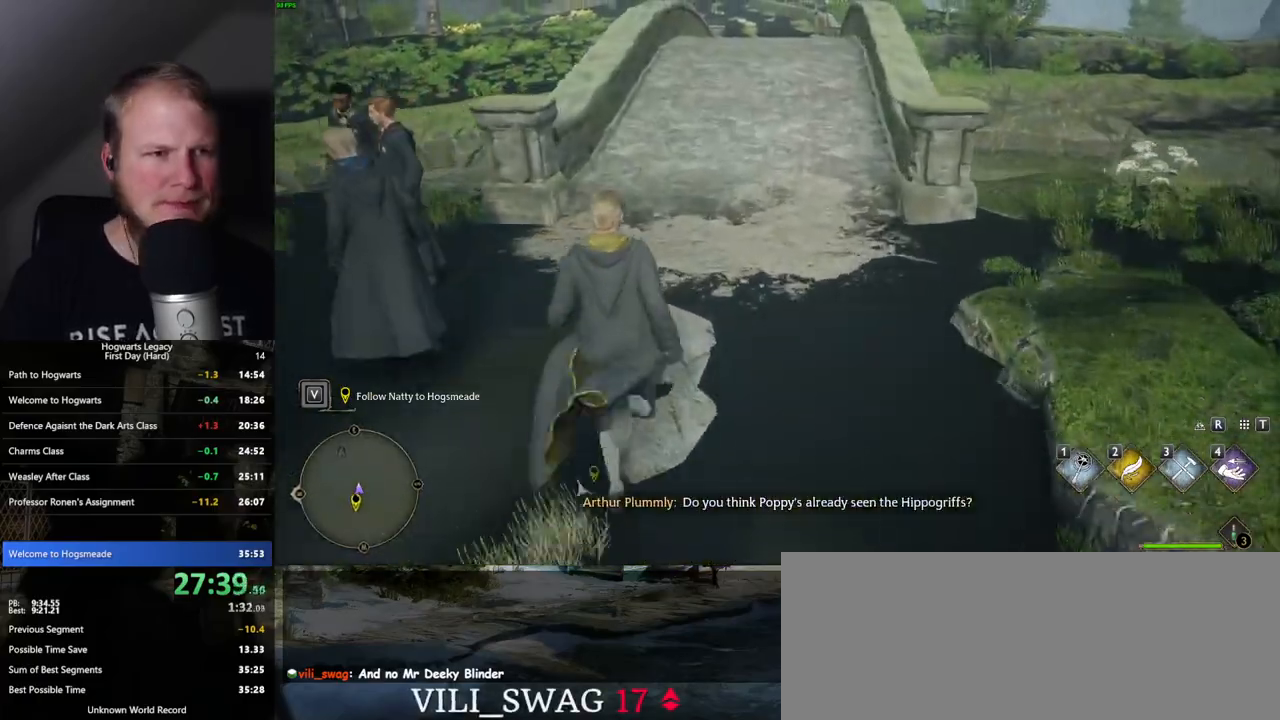
{"keys": ["w"], "mouse": [], "events": []}
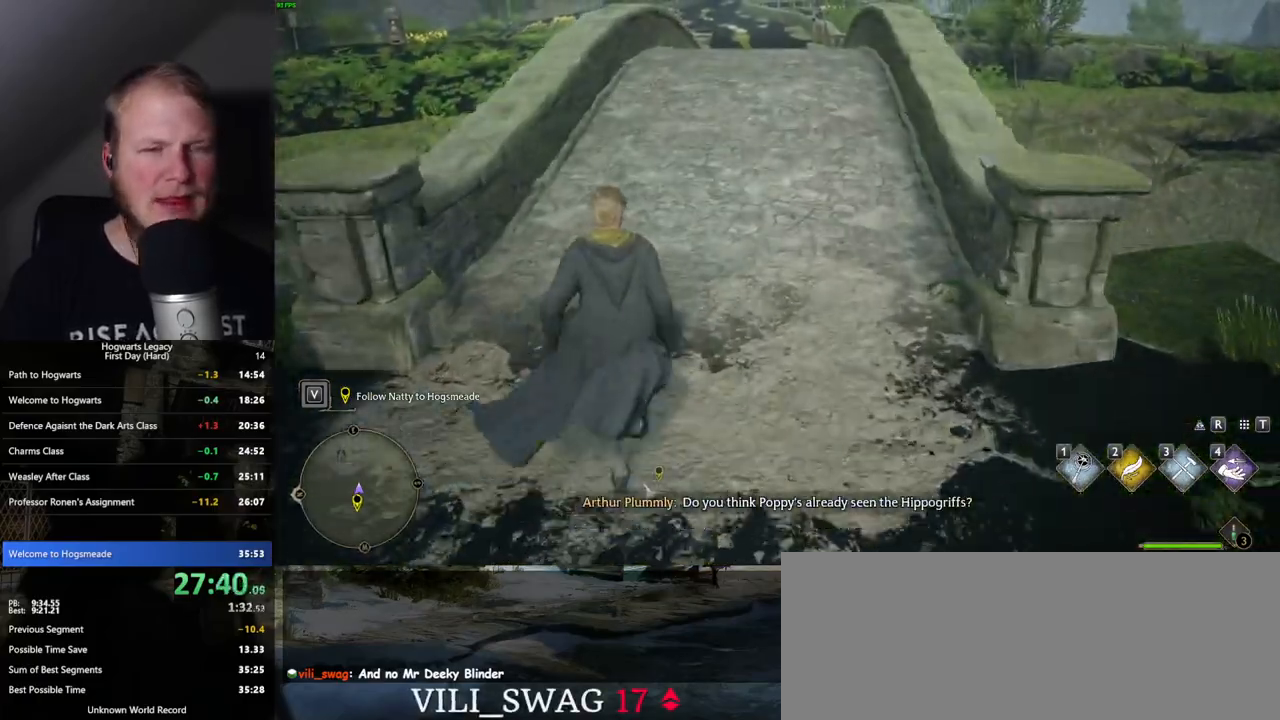
{"keys": ["w"], "mouse": [], "events": []}
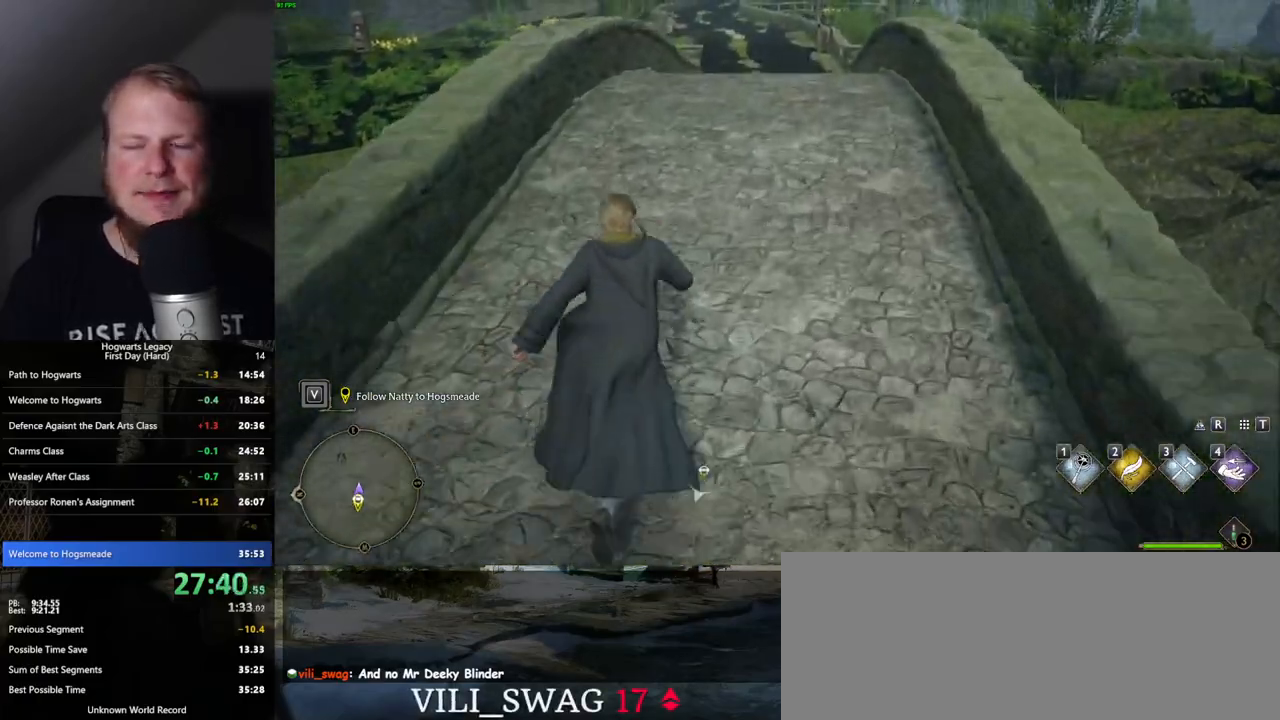
{"keys": ["w"], "mouse": [], "events": []}
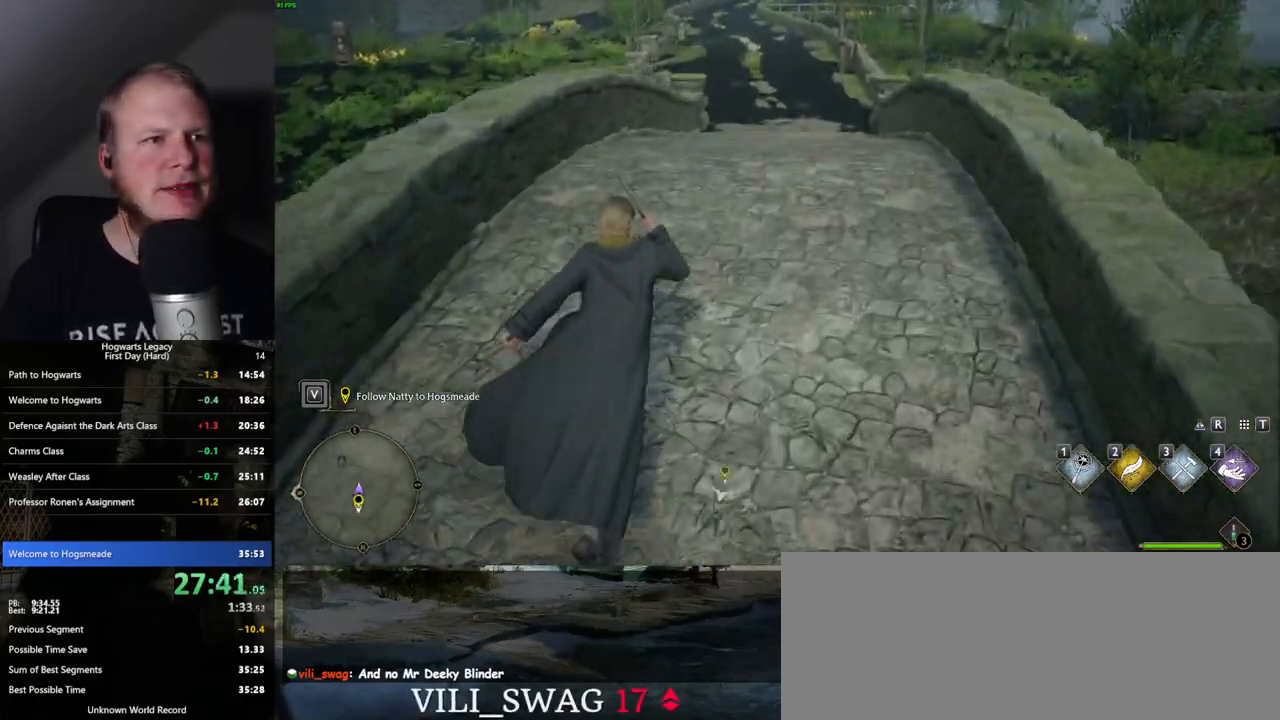
{"keys": ["w"], "mouse": [], "events": []}
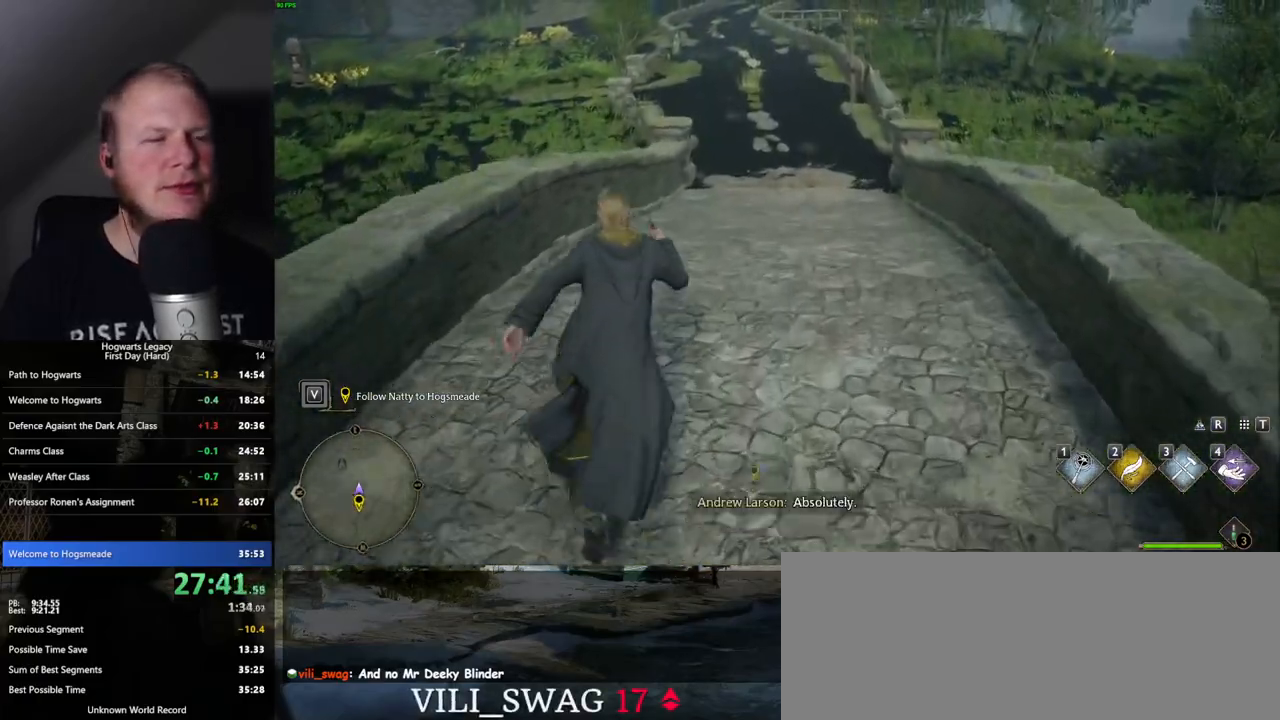
{"keys": ["w"], "mouse": [], "events": []}
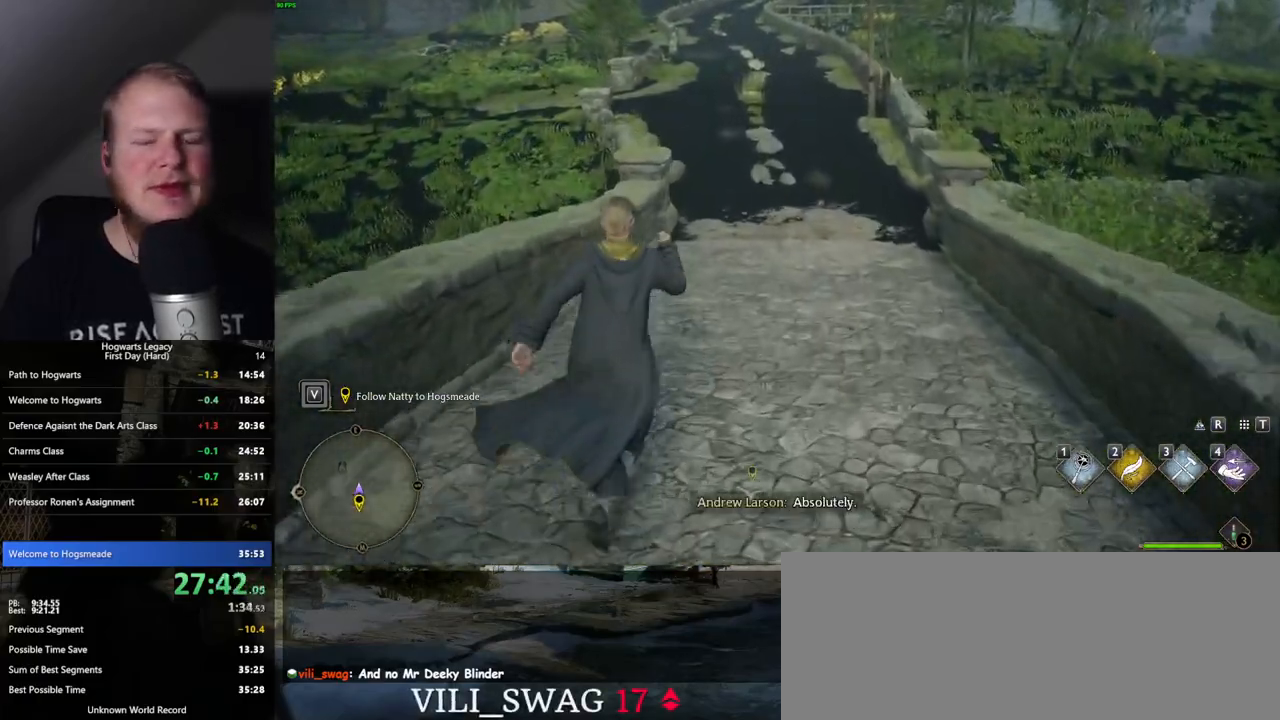
{"keys": ["w"], "mouse": [], "events": []}
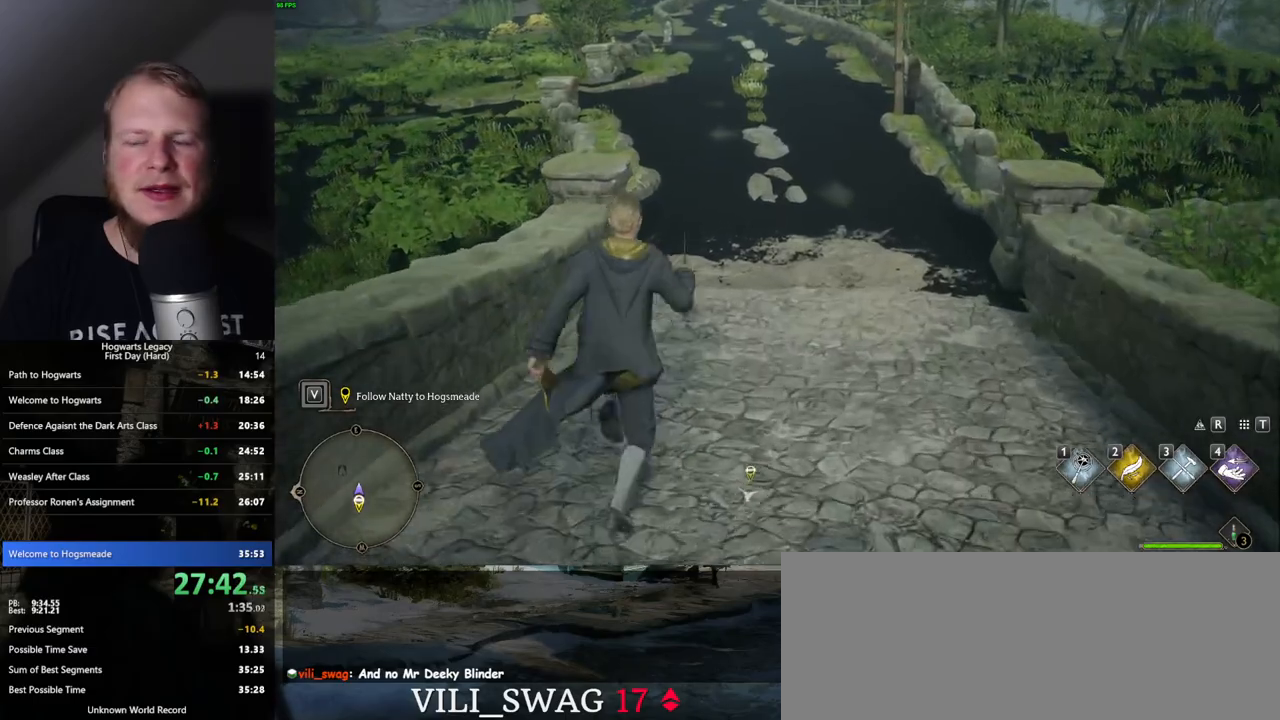
{"keys": ["w"], "mouse": [], "events": []}
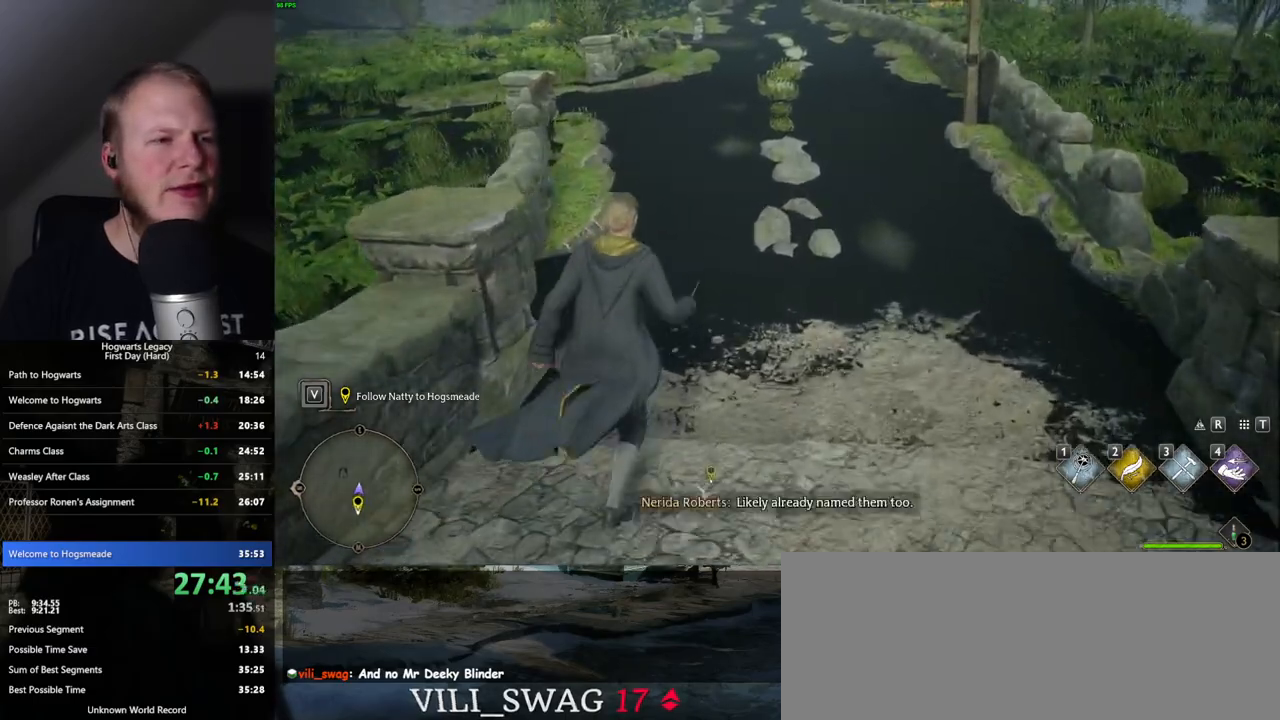
{"keys": ["w"], "mouse": [], "events": []}
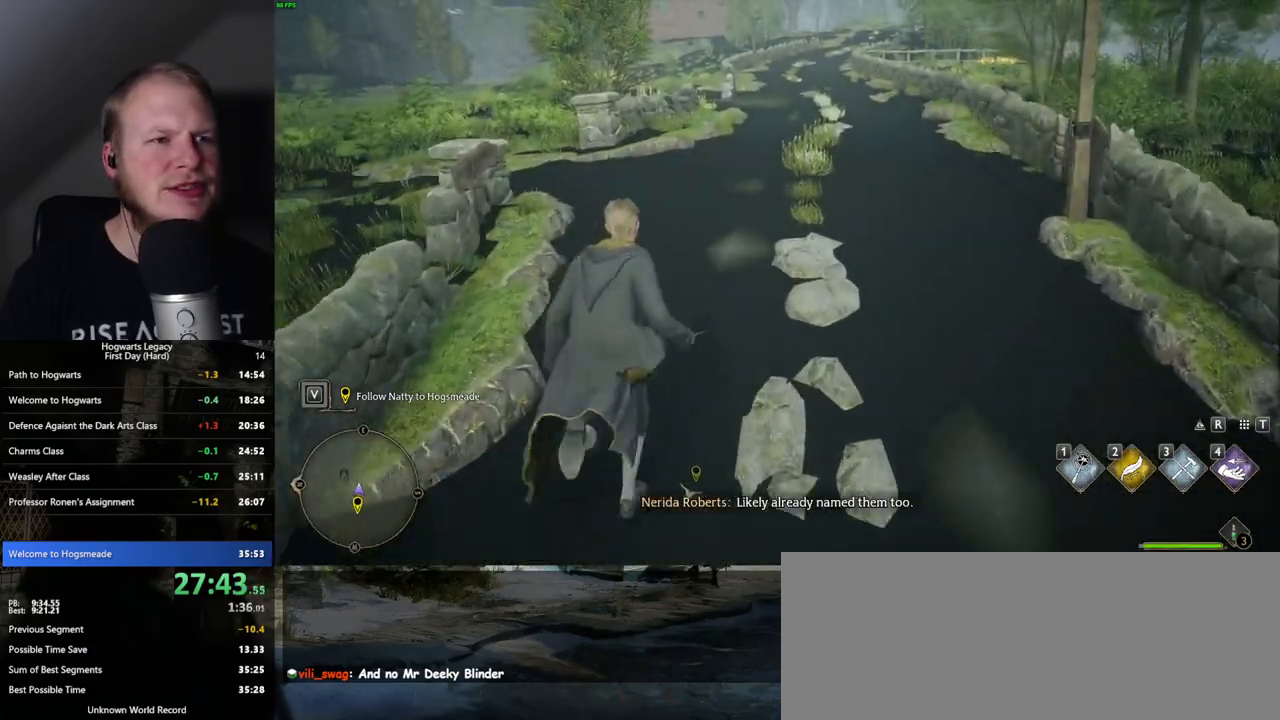
{"keys": ["w"], "mouse": [], "events": []}
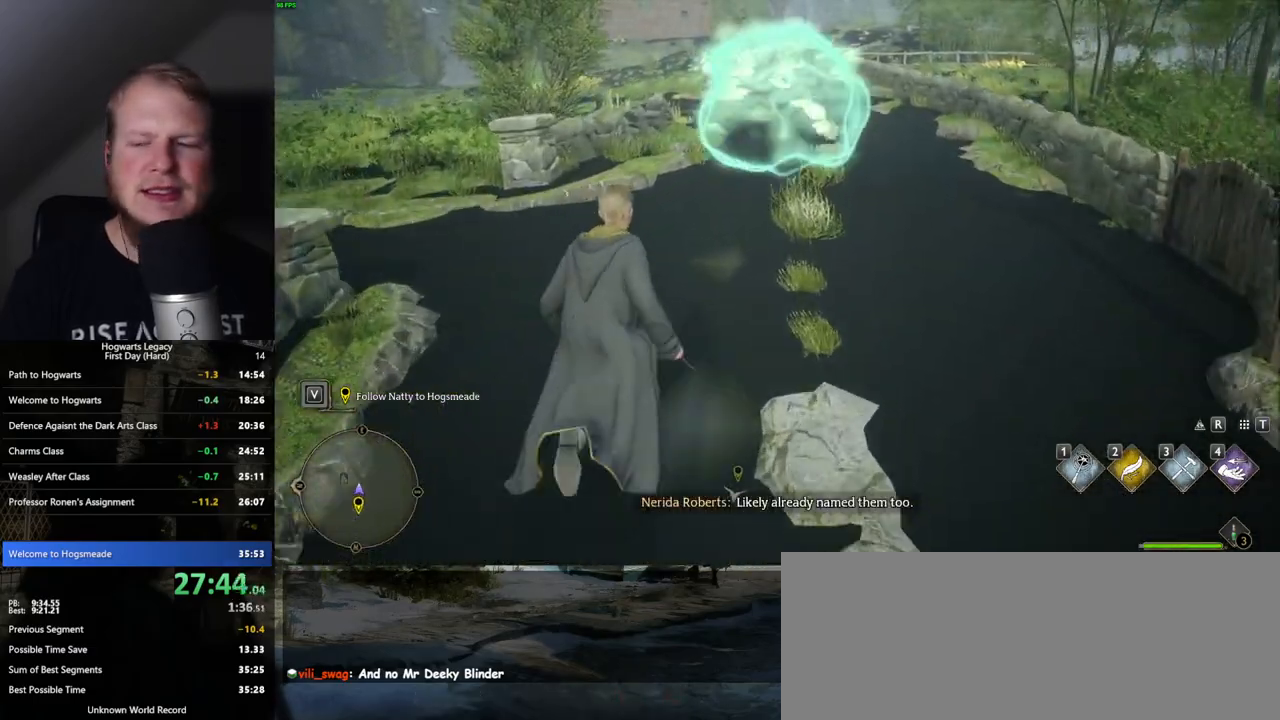
{"keys": ["w"], "mouse": [], "events": []}
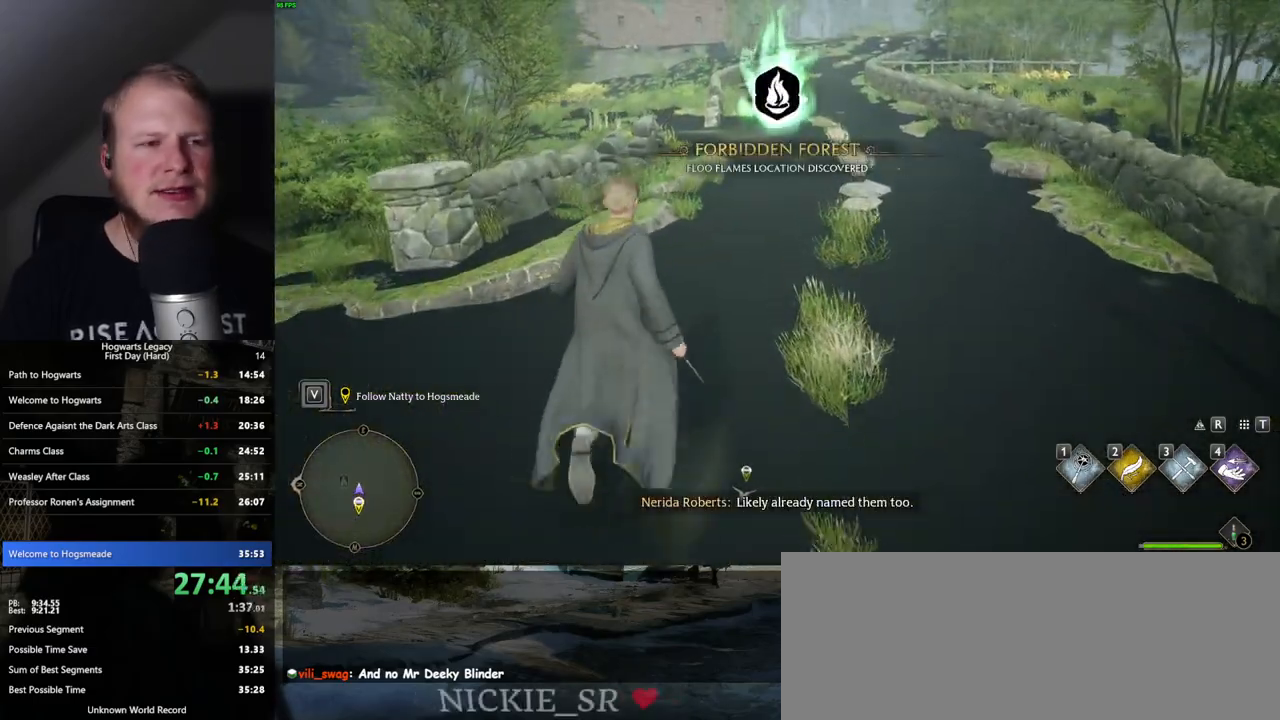
{"keys": ["w"], "mouse": [], "events": []}
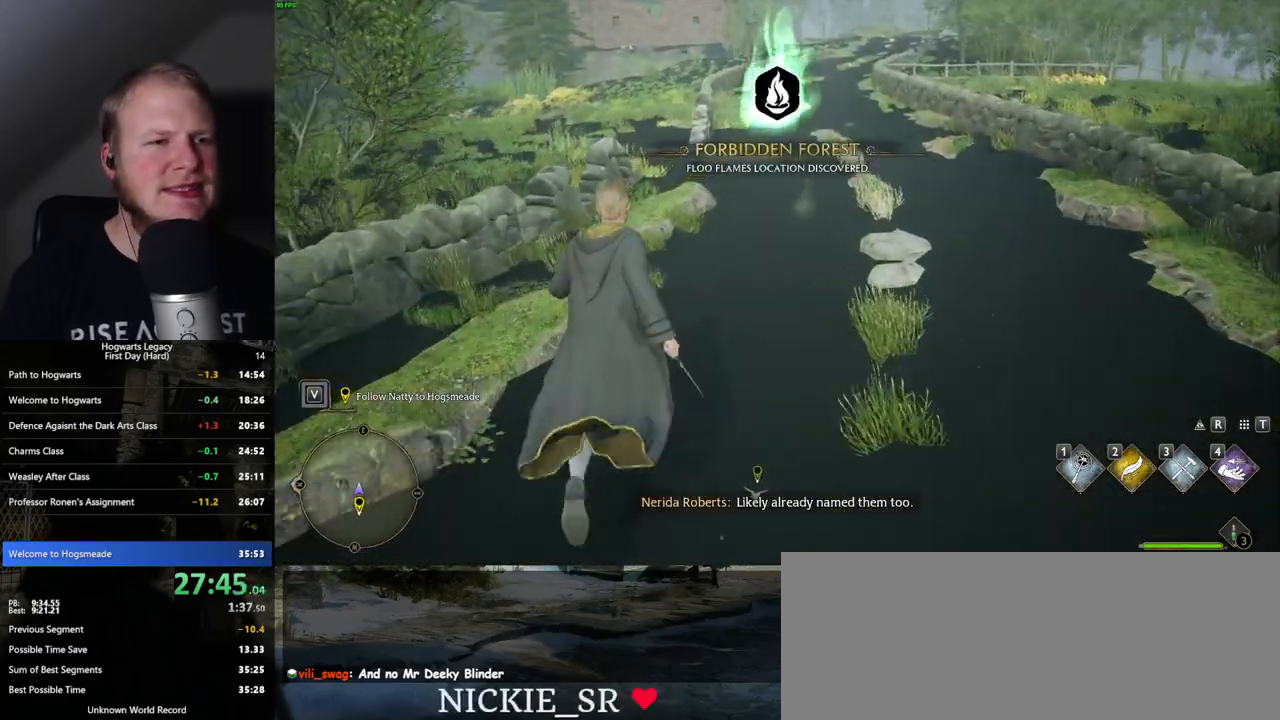
{"keys": ["w"], "mouse": [], "events": []}
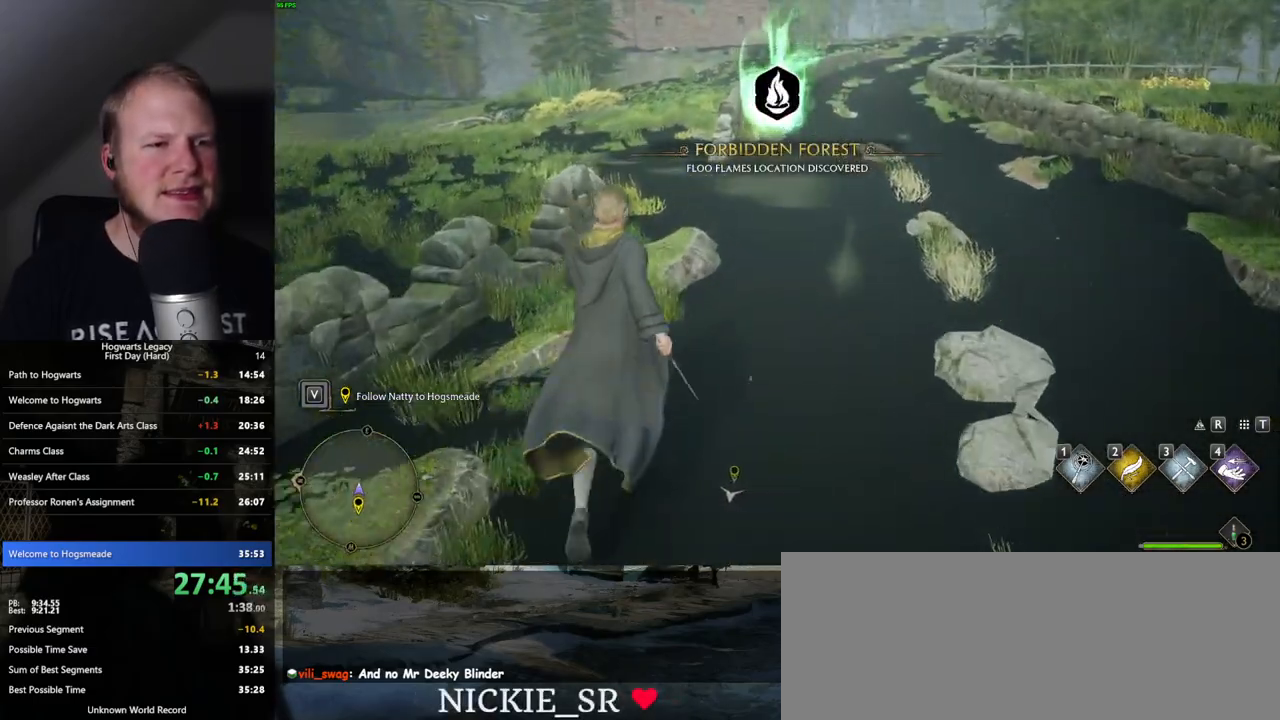
{"keys": ["w"], "mouse": [], "events": []}
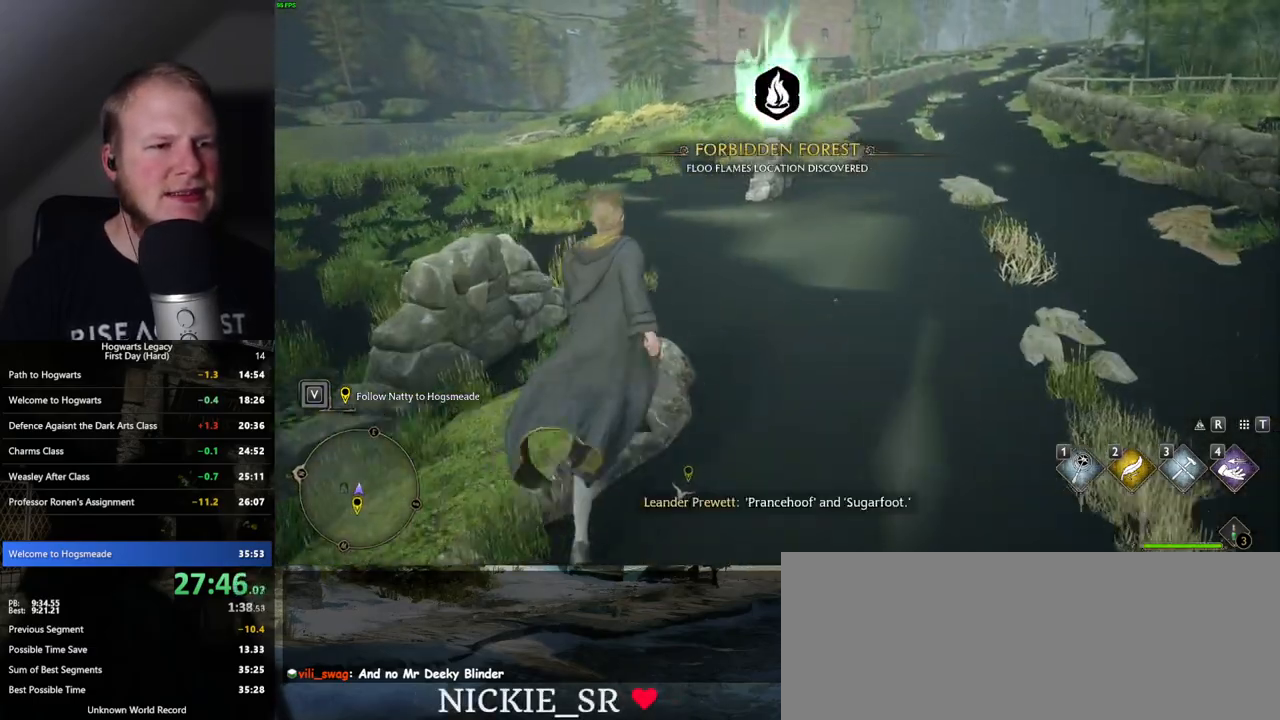
{"keys": ["w"], "mouse": [], "events": []}
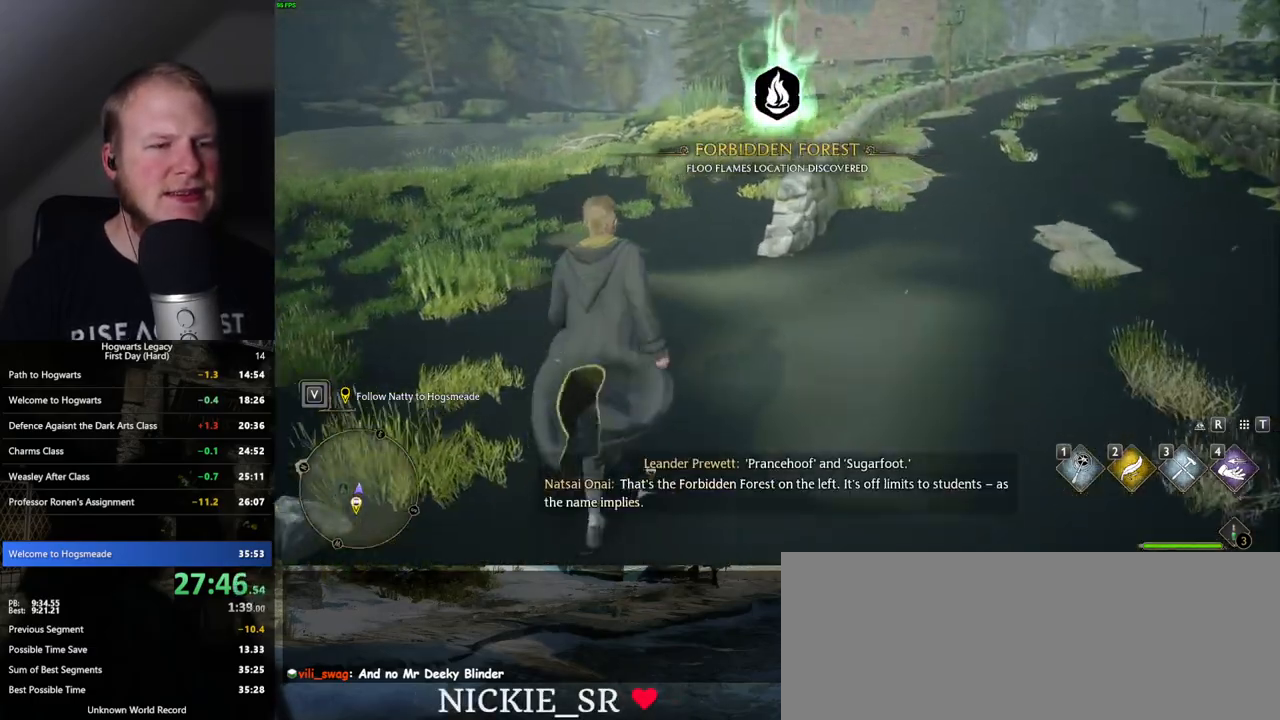
{"keys": ["w"], "mouse": [], "events": []}